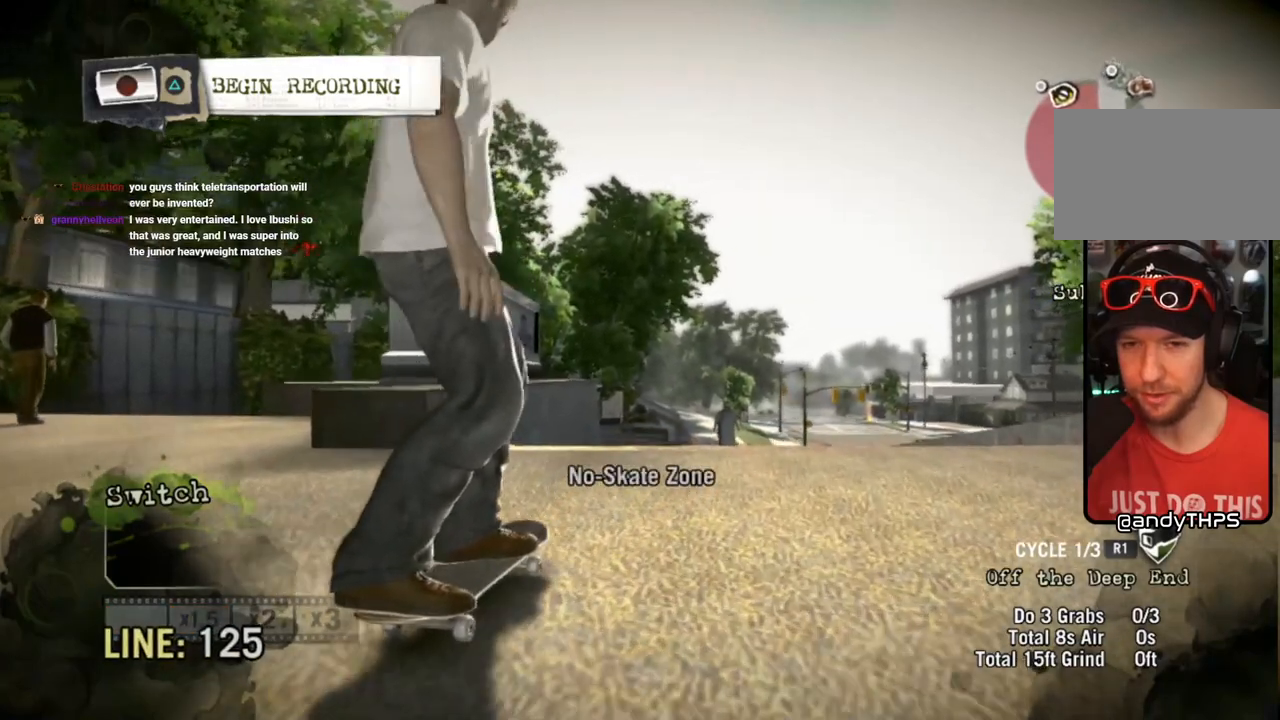
Gameplay with a controller (PlayStation layout); each line is a JSON object with the inputs held at the frame after it. "events" lists button and stick changes between this image and that frame as [ms after this image, input, new state], when the widget could be followed in between.
{"buttons": [], "left_stick": "right", "right_stick": "center", "events": [[217, "left_stick", "right"]]}
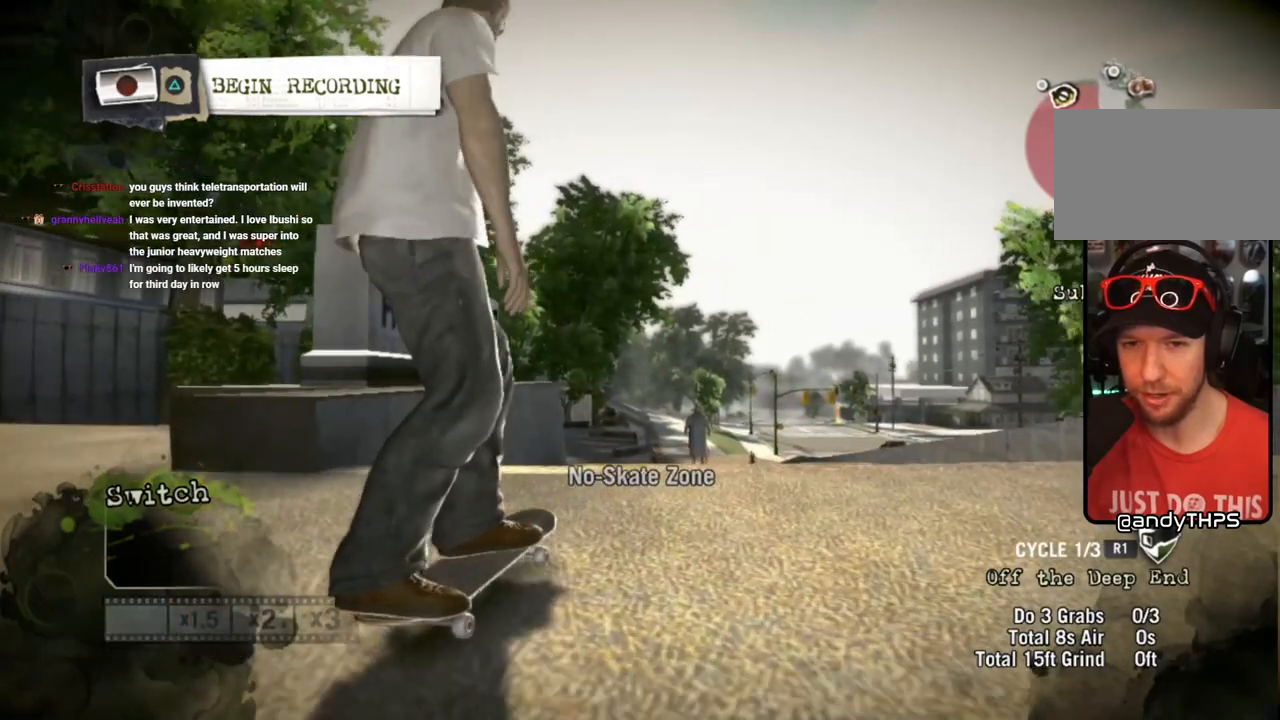
{"buttons": [], "left_stick": "center", "right_stick": "center", "events": [[217, "left_stick", "center"]]}
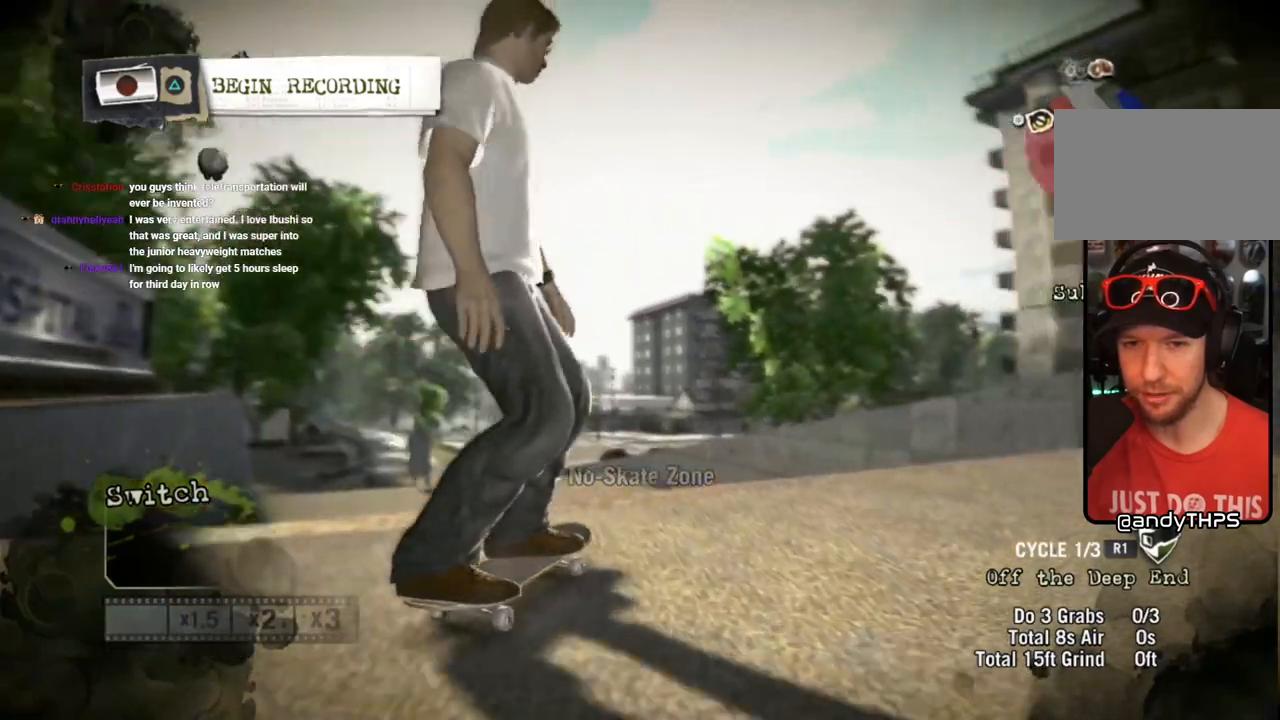
{"buttons": [], "left_stick": "left", "right_stick": "center", "events": [[467, "left_stick", "left"]]}
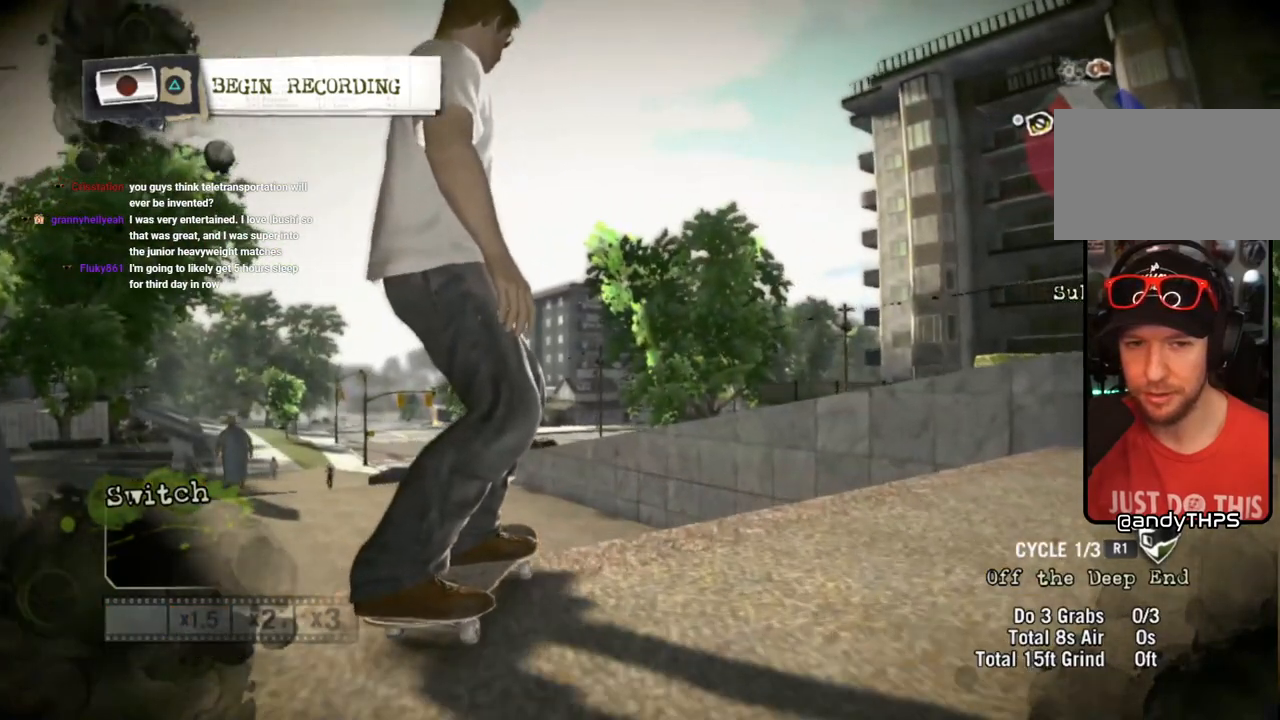
{"buttons": [], "left_stick": "center", "right_stick": "center", "events": [[267, "left_stick", "center"], [333, "left_stick", "left"], [483, "left_stick", "center"]]}
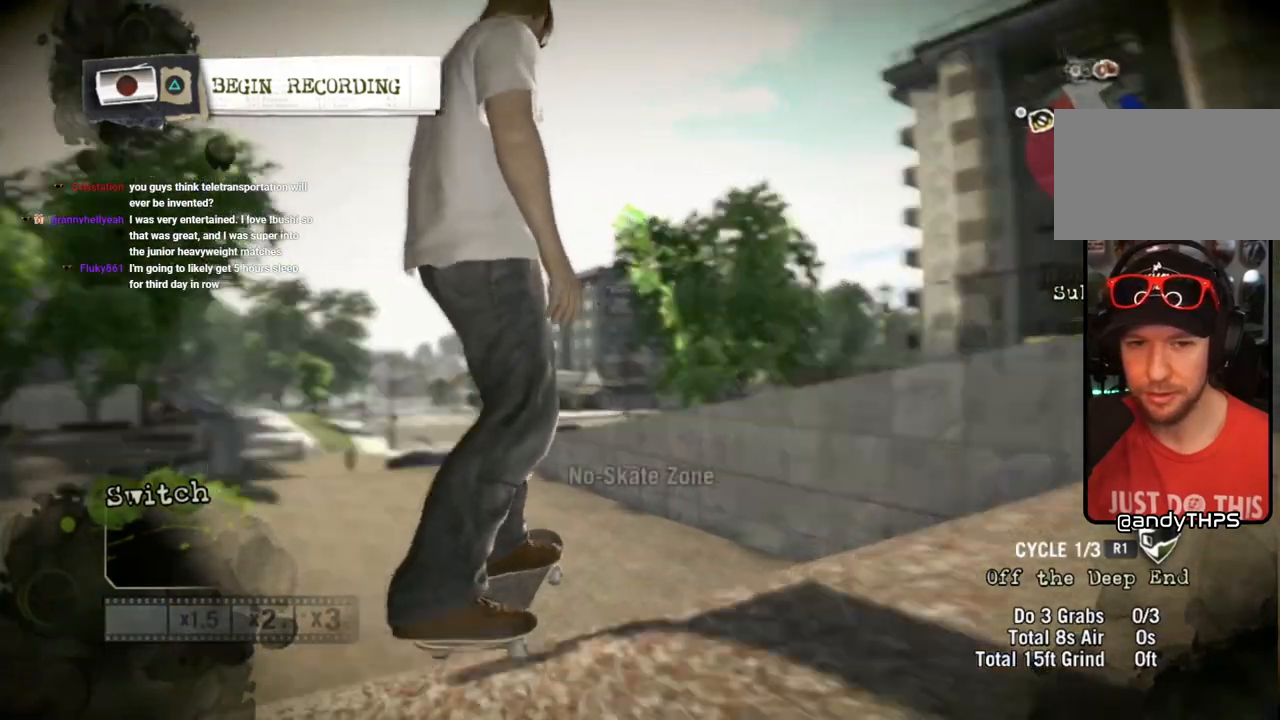
{"buttons": [], "left_stick": "left", "right_stick": "center", "events": [[333, "left_stick", "left"]]}
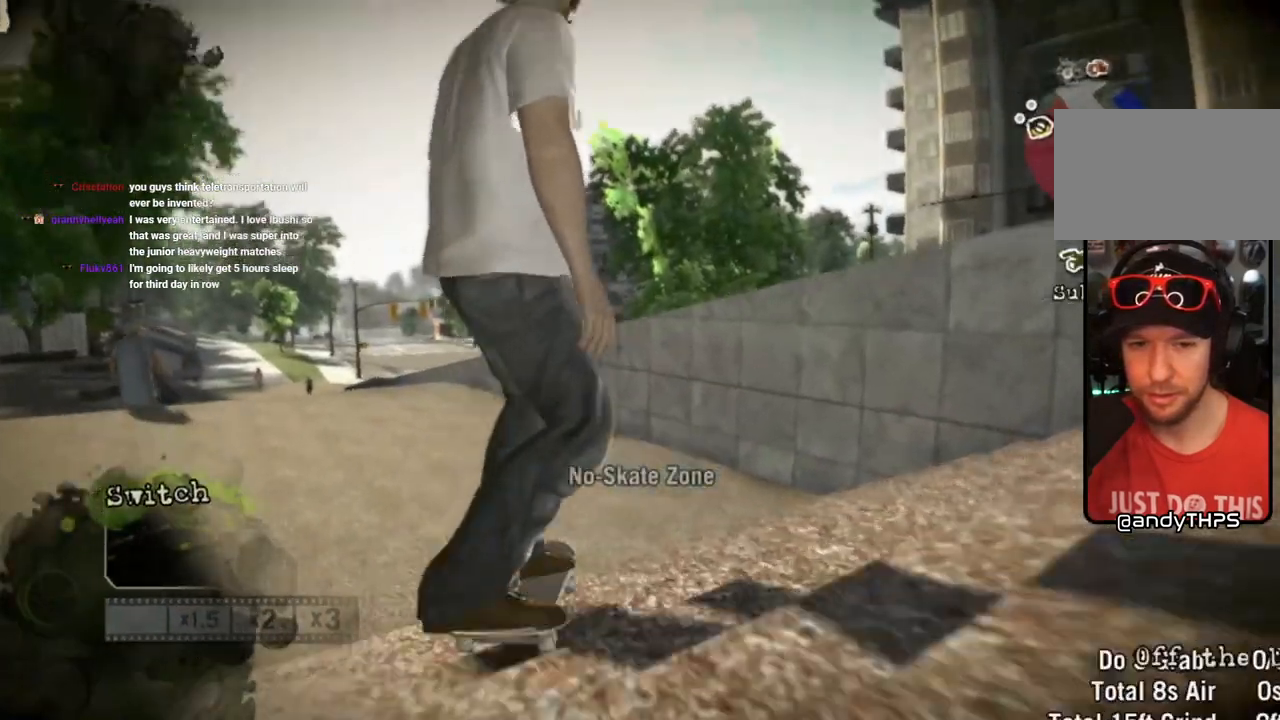
{"buttons": [], "left_stick": "left", "right_stick": "center", "events": [[67, "left_stick", "center"], [217, "left_stick", "left"], [367, "left_stick", "center"], [450, "left_stick", "left"]]}
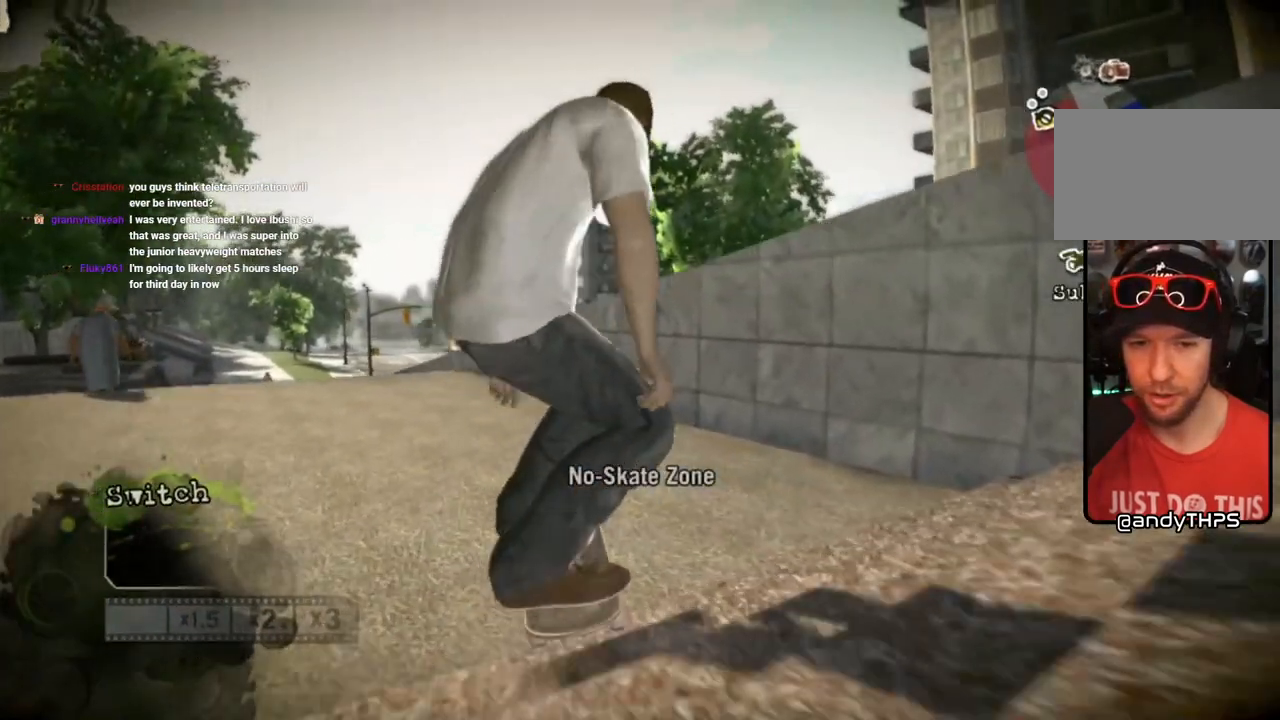
{"buttons": [], "left_stick": "left", "right_stick": "center", "events": [[83, "left_stick", "center"], [250, "left_stick", "left"], [433, "left_stick", "center"], [500, "left_stick", "left"]]}
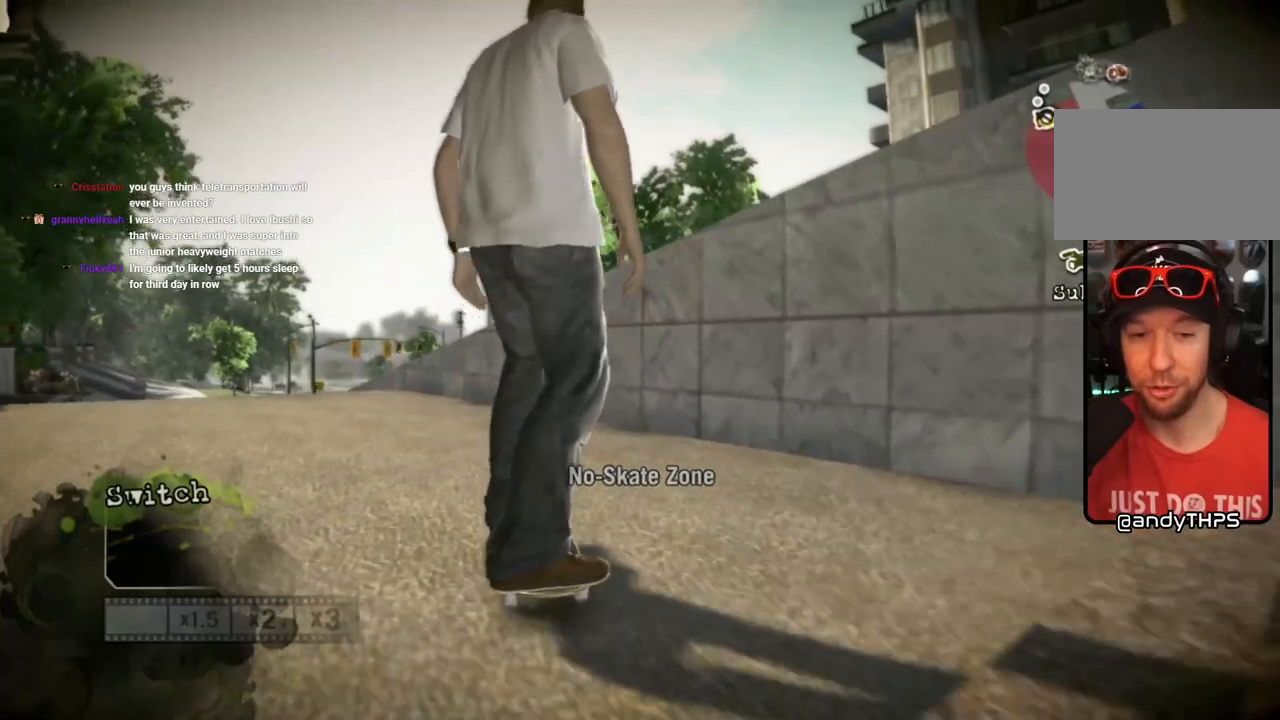
{"buttons": [], "left_stick": "center", "right_stick": "center", "events": [[150, "left_stick", "center"]]}
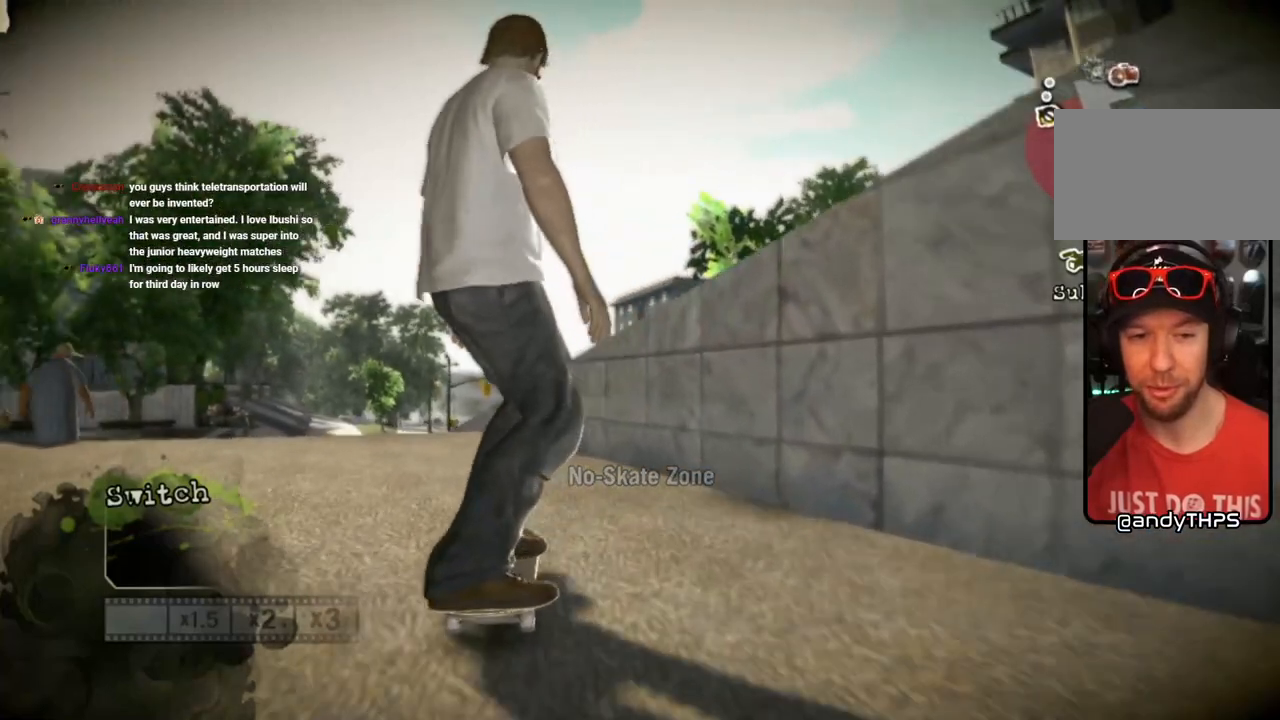
{"buttons": ["SQUARE"], "left_stick": "center", "right_stick": "center", "events": [[183, "left_stick", "left"], [333, "left_stick", "center"], [433, "SQUARE", "down"]]}
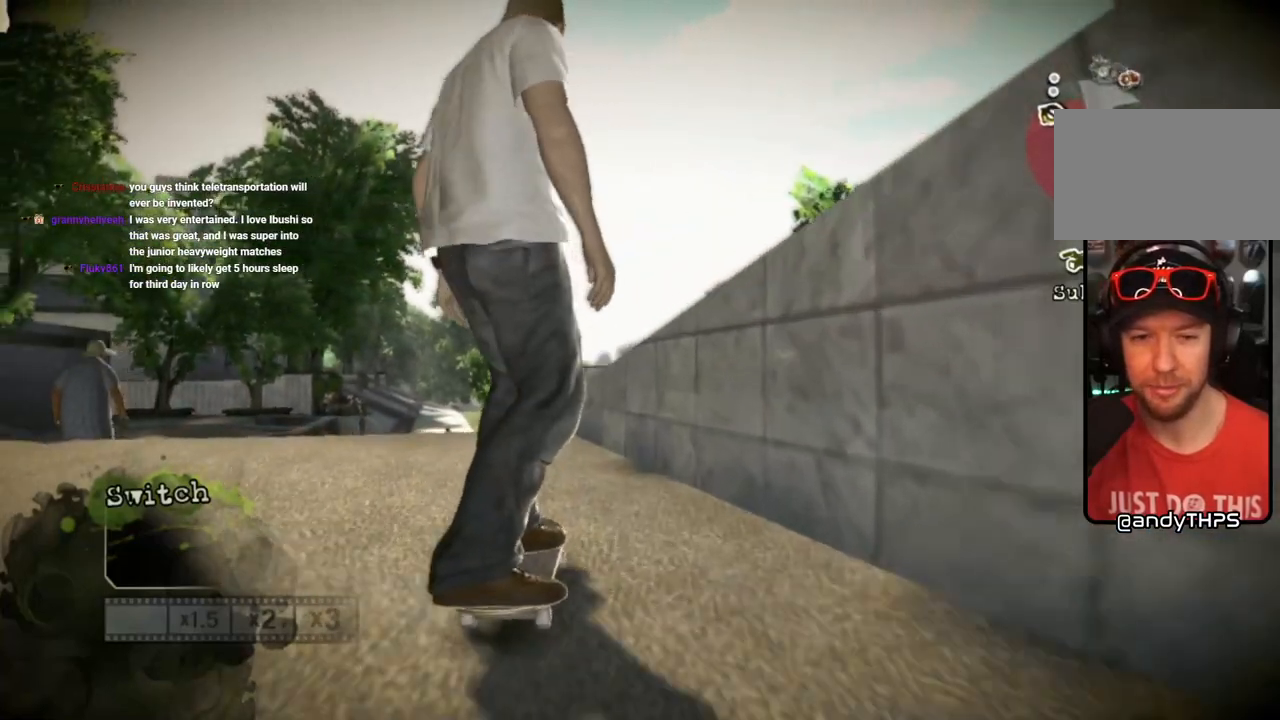
{"buttons": [], "left_stick": "center", "right_stick": "center", "events": [[233, "left_stick", "left"], [300, "SQUARE", "up"], [417, "left_stick", "center"]]}
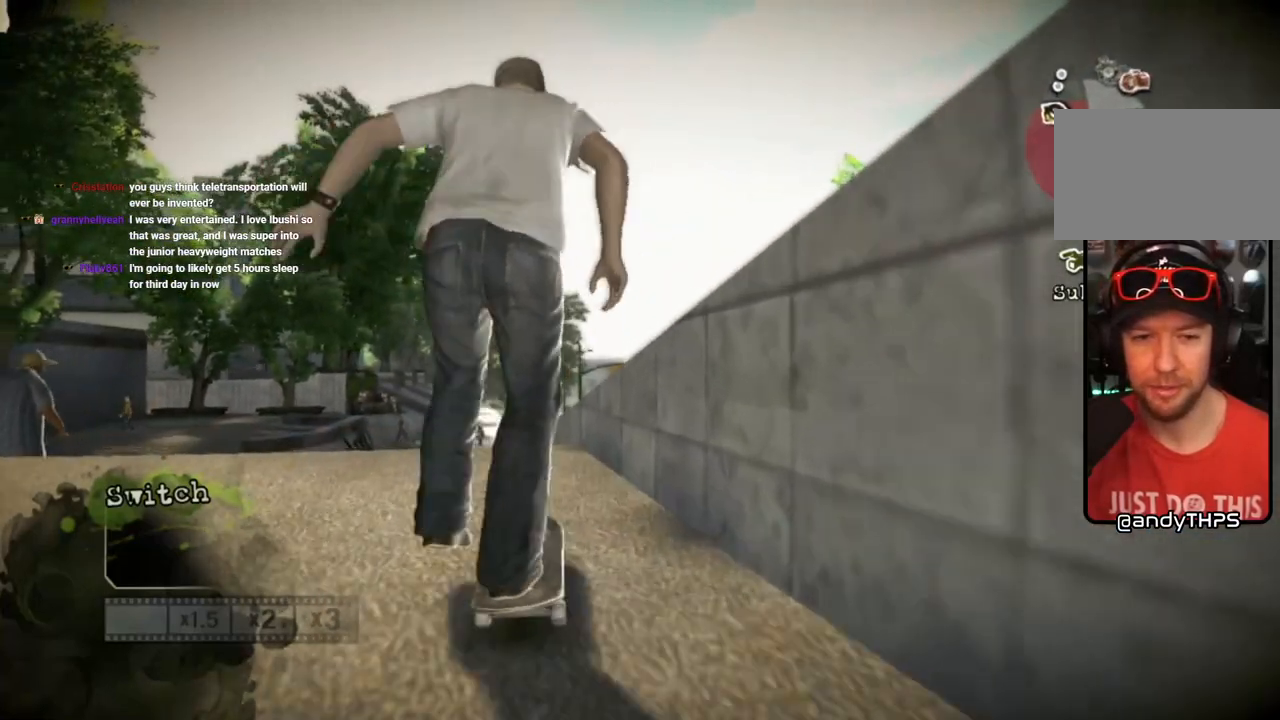
{"buttons": [], "left_stick": "center", "right_stick": "up-right", "events": [[250, "right_stick", "down"], [417, "right_stick", "up-right"]]}
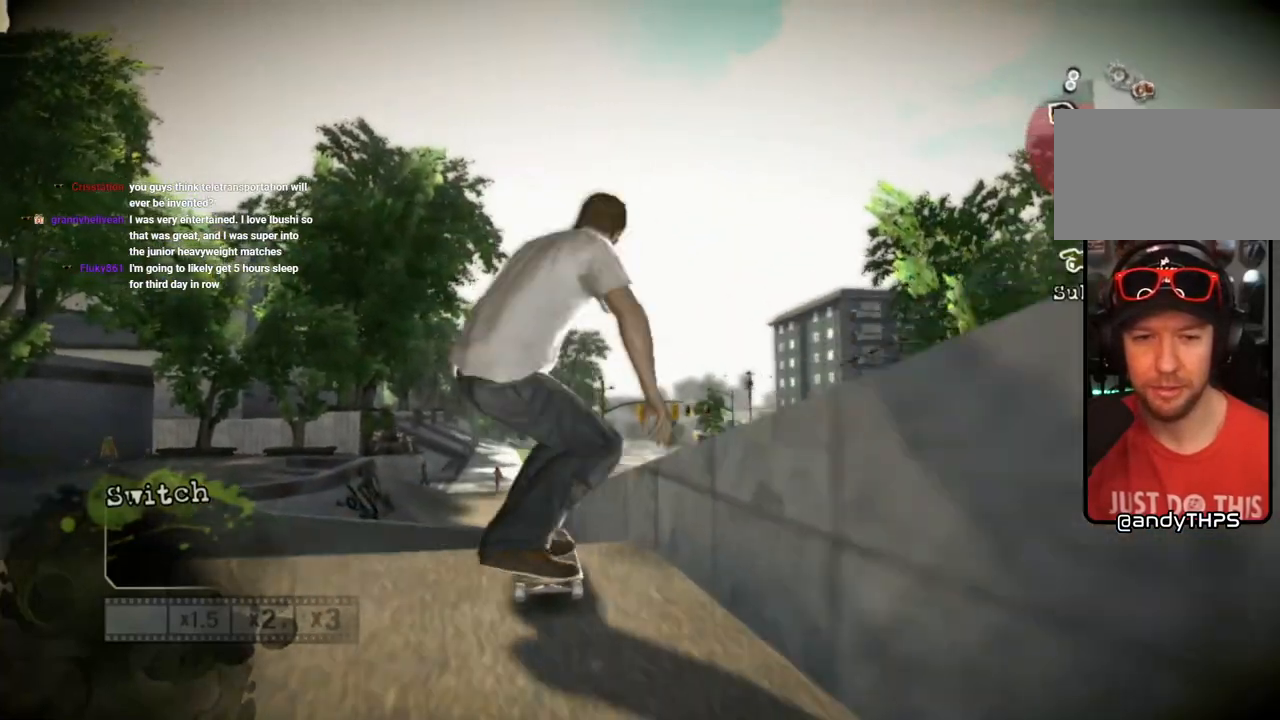
{"buttons": [], "left_stick": "center", "right_stick": "up-right", "events": [[83, "right_stick", "center"], [250, "right_stick", "up-right"]]}
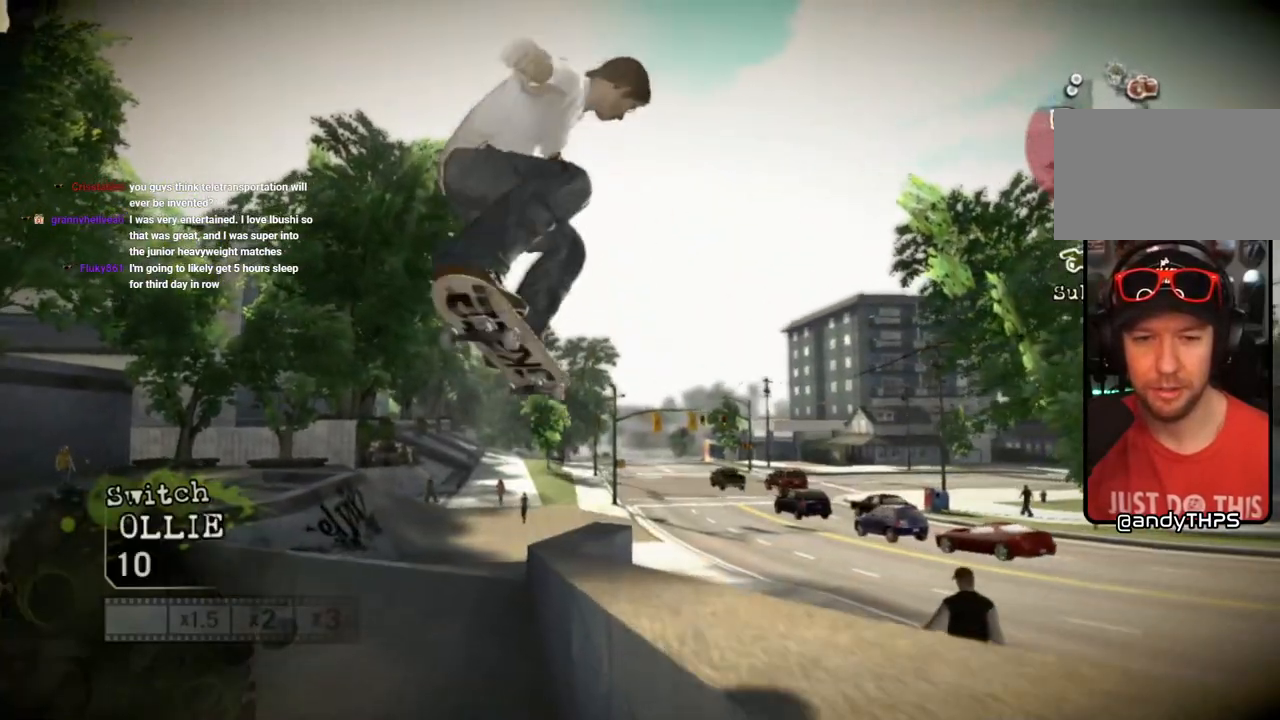
{"buttons": [], "left_stick": "center", "right_stick": "up-right", "events": []}
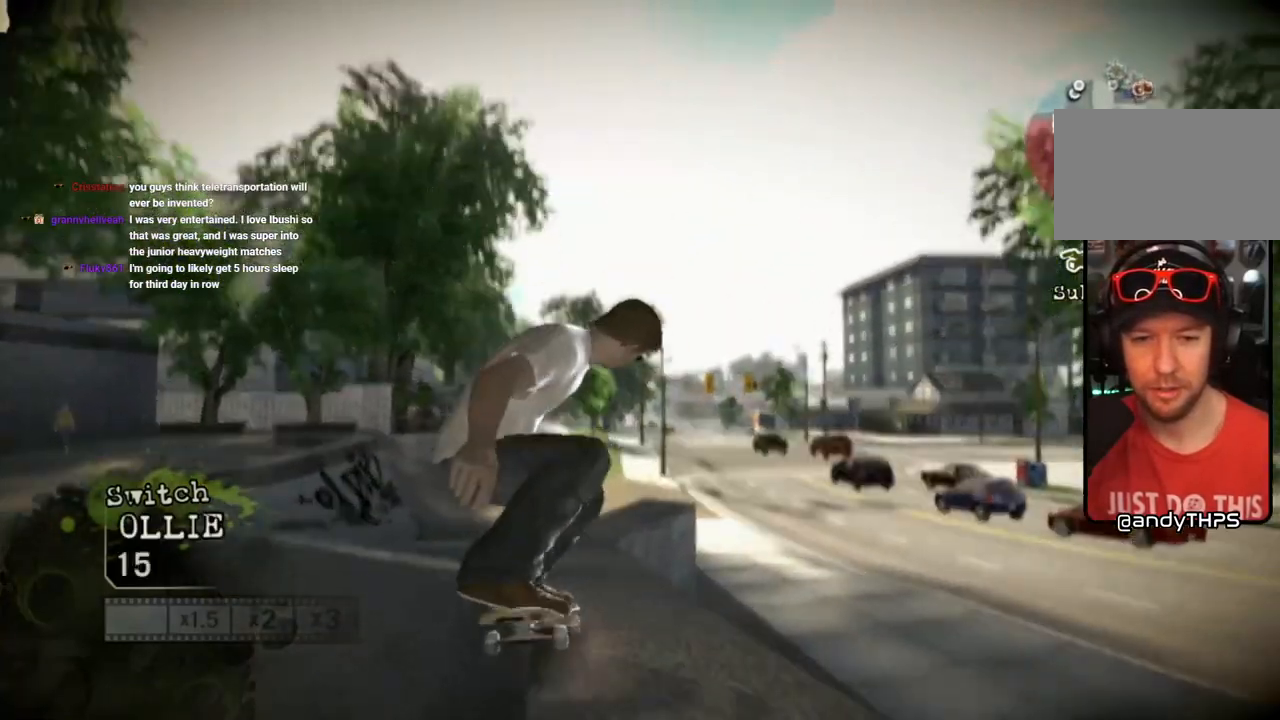
{"buttons": [], "left_stick": "center", "right_stick": "up-right", "events": []}
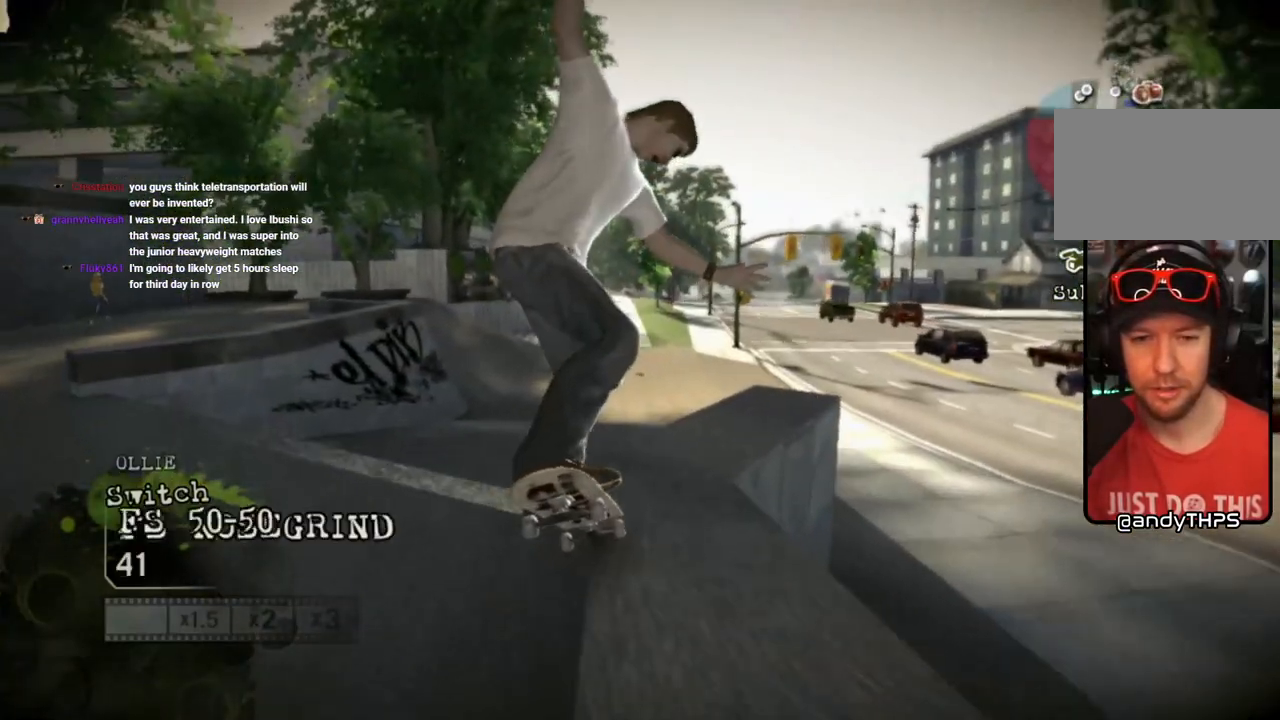
{"buttons": [], "left_stick": "center", "right_stick": "up-right", "events": []}
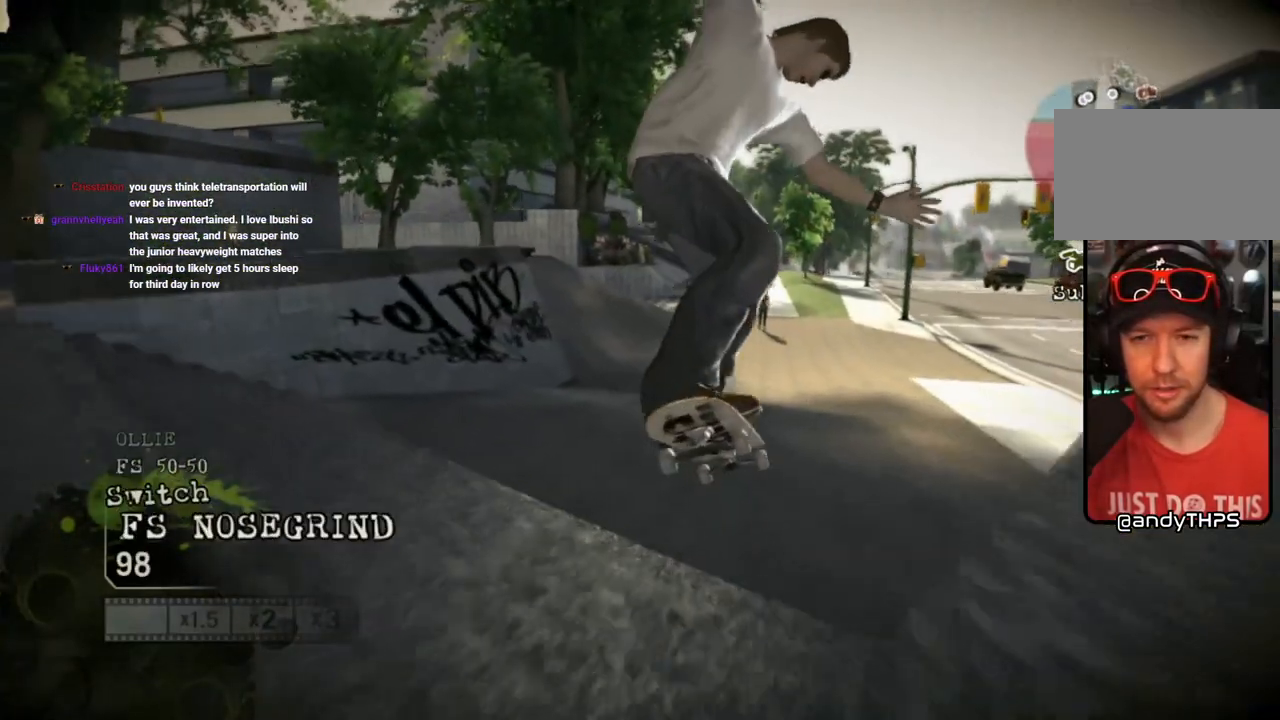
{"buttons": [], "left_stick": "center", "right_stick": "center"}
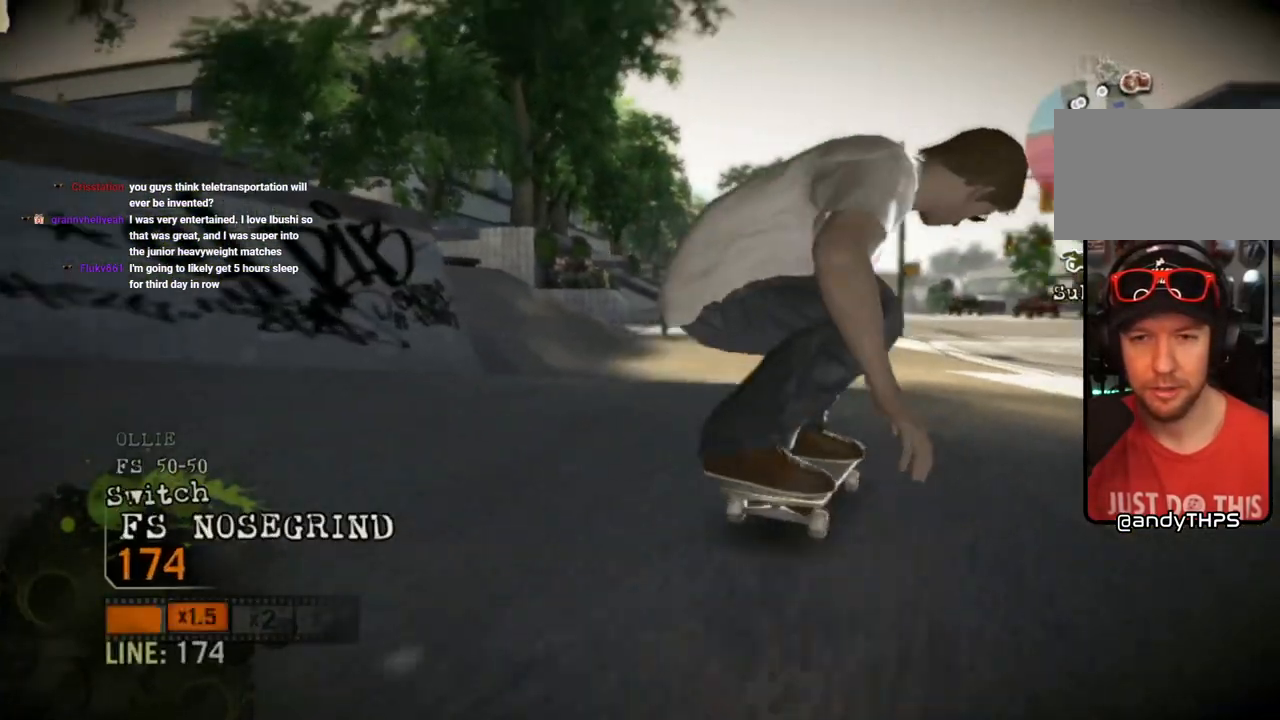
{"buttons": [], "left_stick": "center", "right_stick": "center", "events": []}
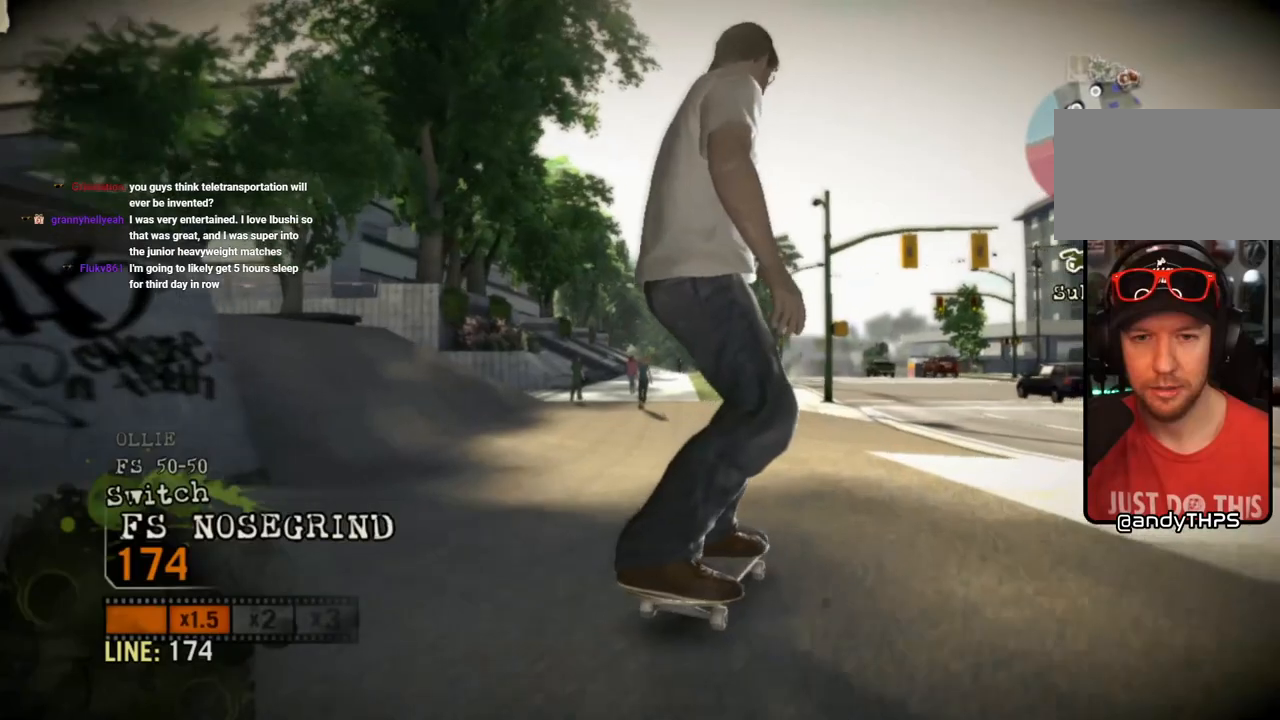
{"buttons": [], "left_stick": "right", "right_stick": "center", "events": [[183, "CROSS", "down"], [267, "CROSS", "up"], [350, "CROSS", "down"], [367, "left_stick", "right"], [450, "CROSS", "up"]]}
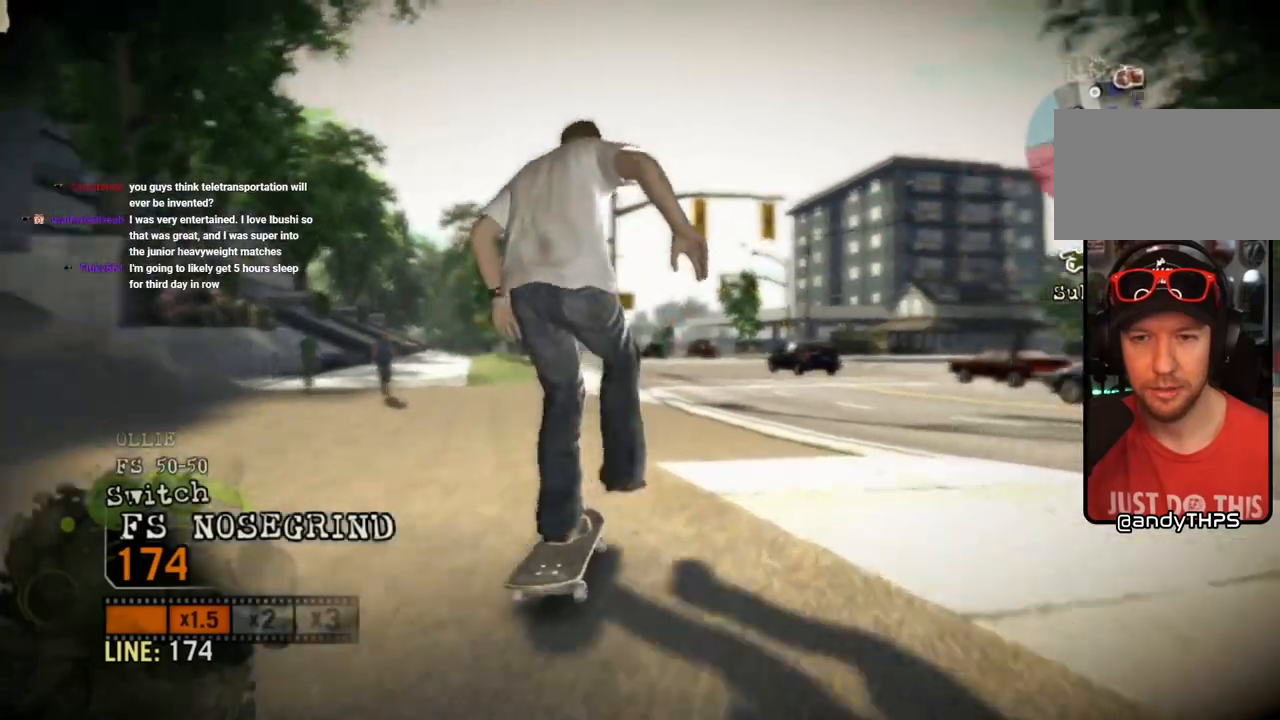
{"buttons": [], "left_stick": "center", "right_stick": "center"}
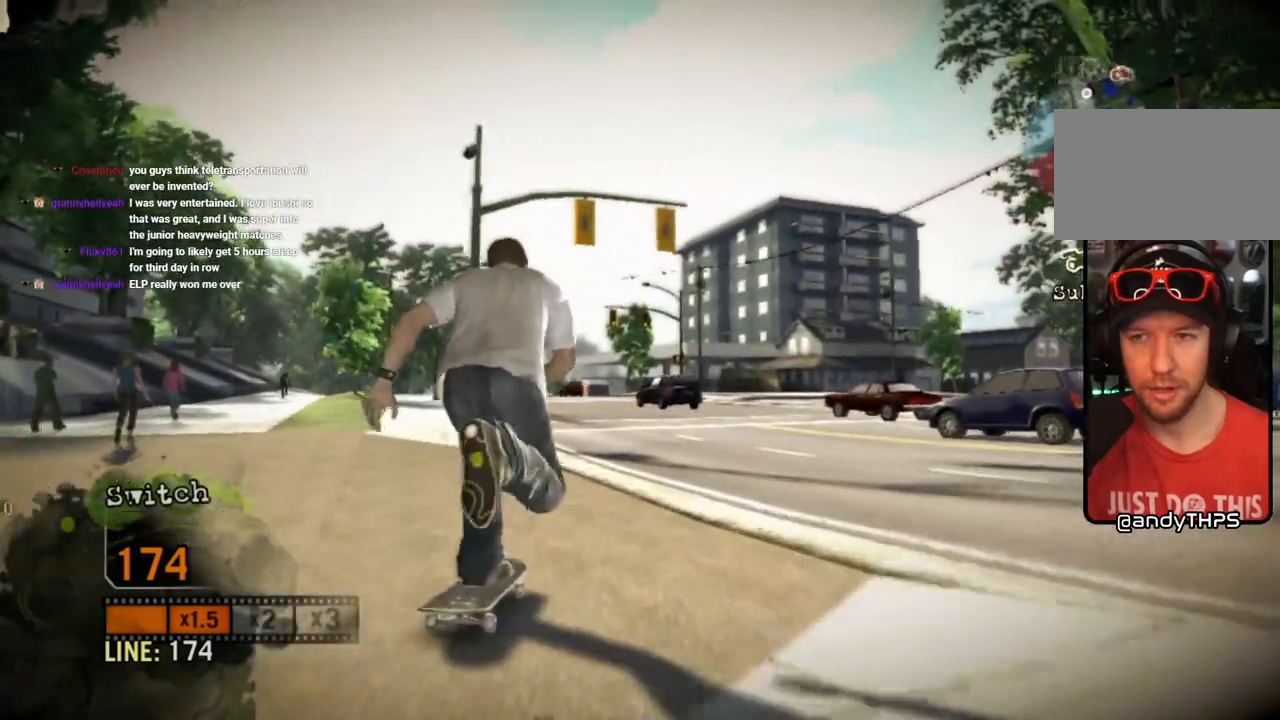
{"buttons": [], "left_stick": "center", "right_stick": "center", "events": [[100, "R1", "down"], [217, "R1", "up"]]}
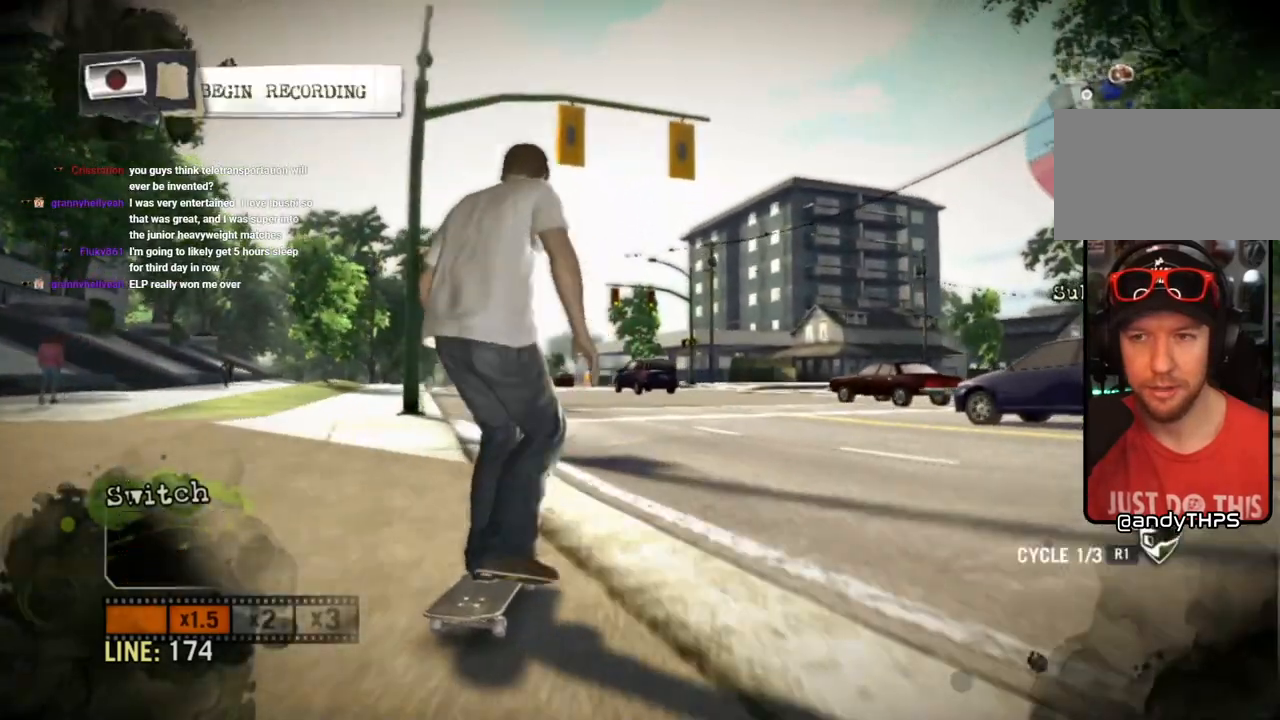
{"buttons": [], "left_stick": "left", "right_stick": "center", "events": [[17, "TRIANGLE", "down"], [150, "TRIANGLE", "up"], [450, "left_stick", "left"]]}
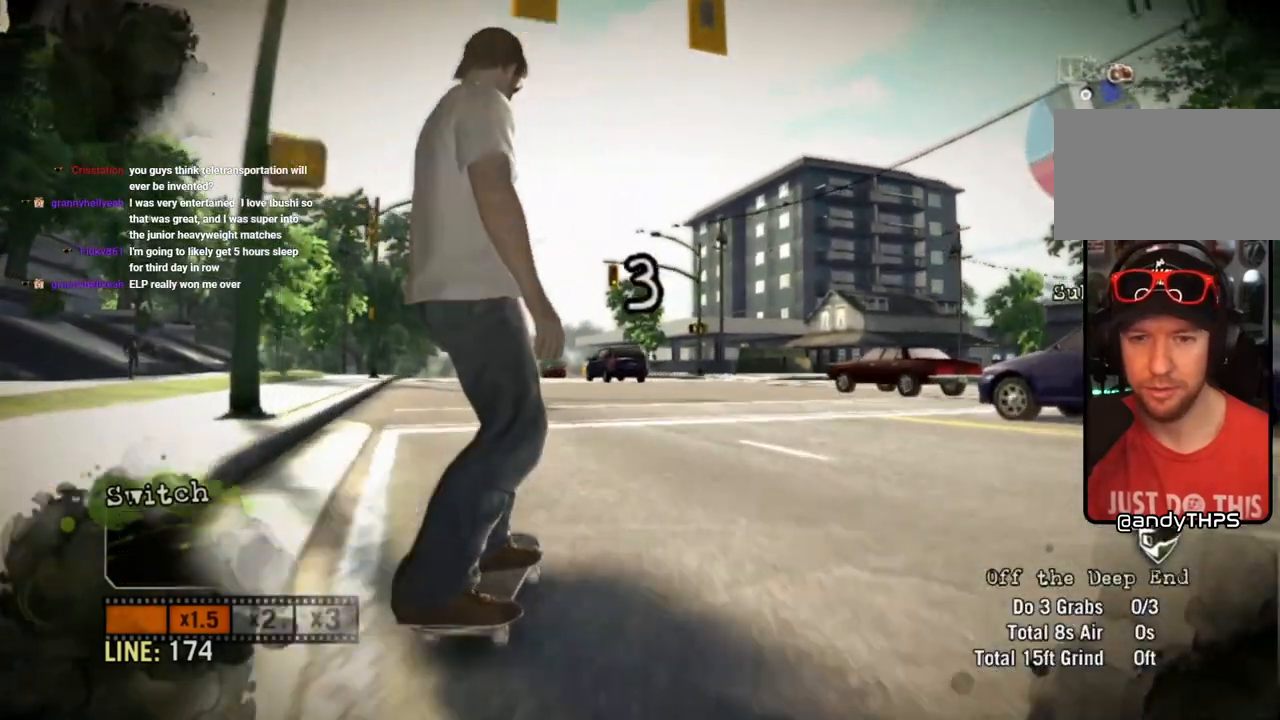
{"buttons": ["CROSS"], "left_stick": "center", "right_stick": "center", "events": [[67, "left_stick", "center"], [233, "left_stick", "left"], [300, "CROSS", "down"], [350, "left_stick", "center"], [433, "CROSS", "up"], [500, "CROSS", "down"]]}
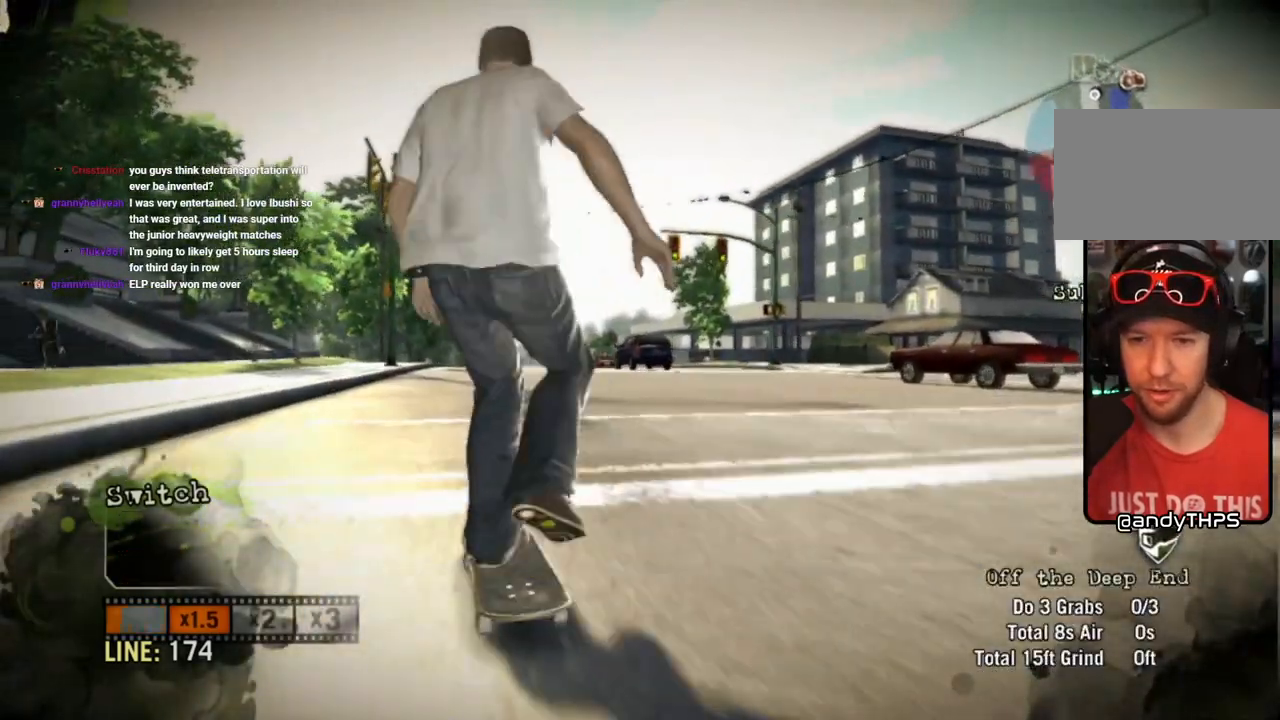
{"buttons": ["CROSS"], "left_stick": "center", "right_stick": "center", "events": []}
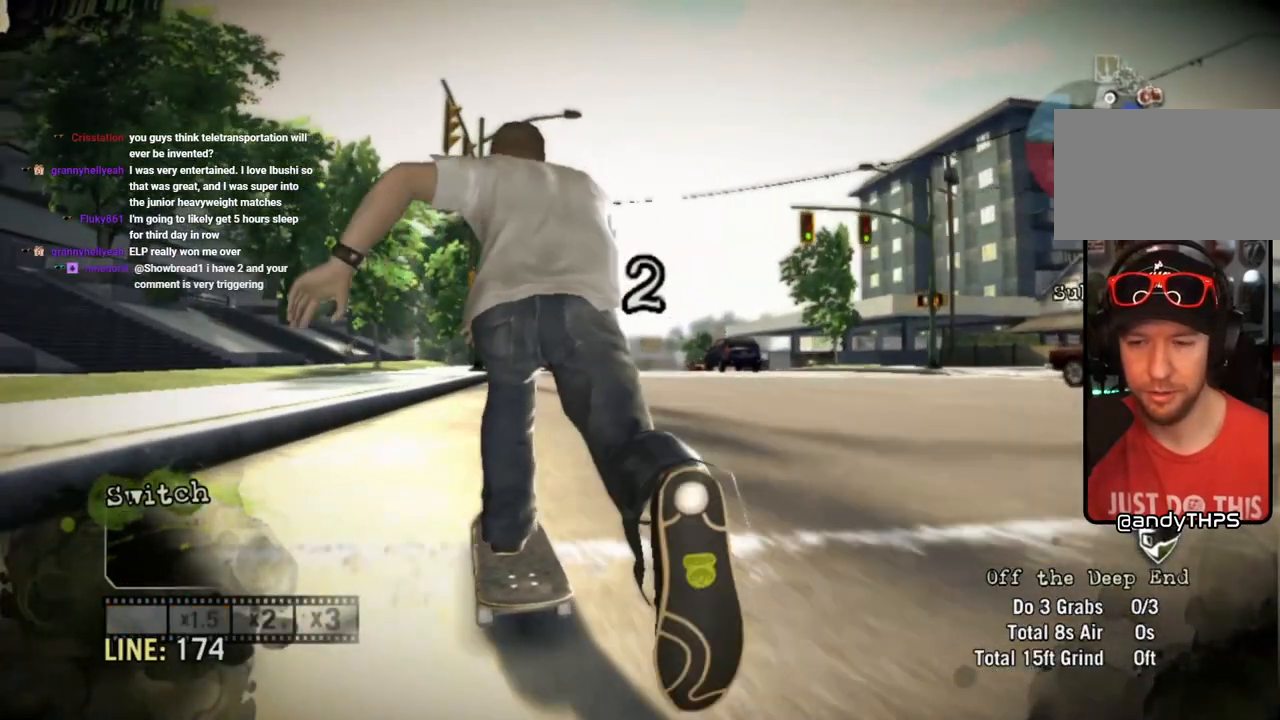
{"buttons": ["CROSS"], "left_stick": "center", "right_stick": "center", "events": [[33, "left_stick", "right"], [133, "left_stick", "center"]]}
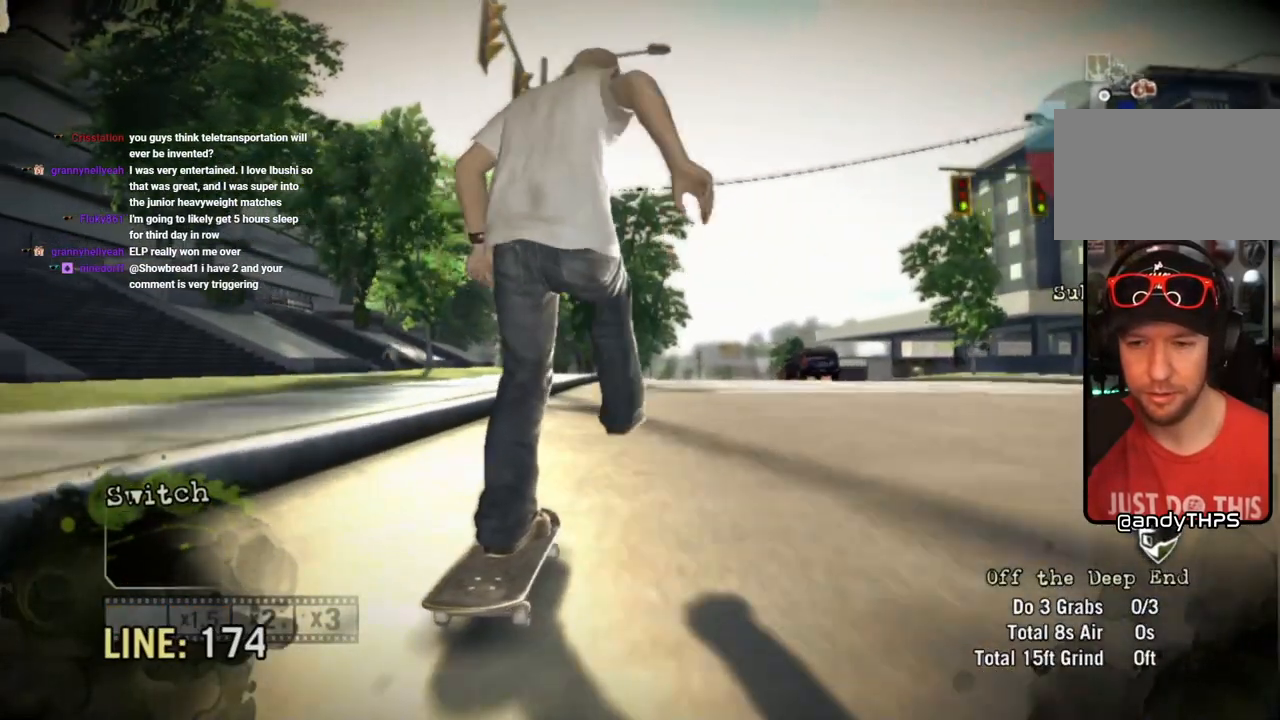
{"buttons": ["CROSS"], "left_stick": "center", "right_stick": "center", "events": []}
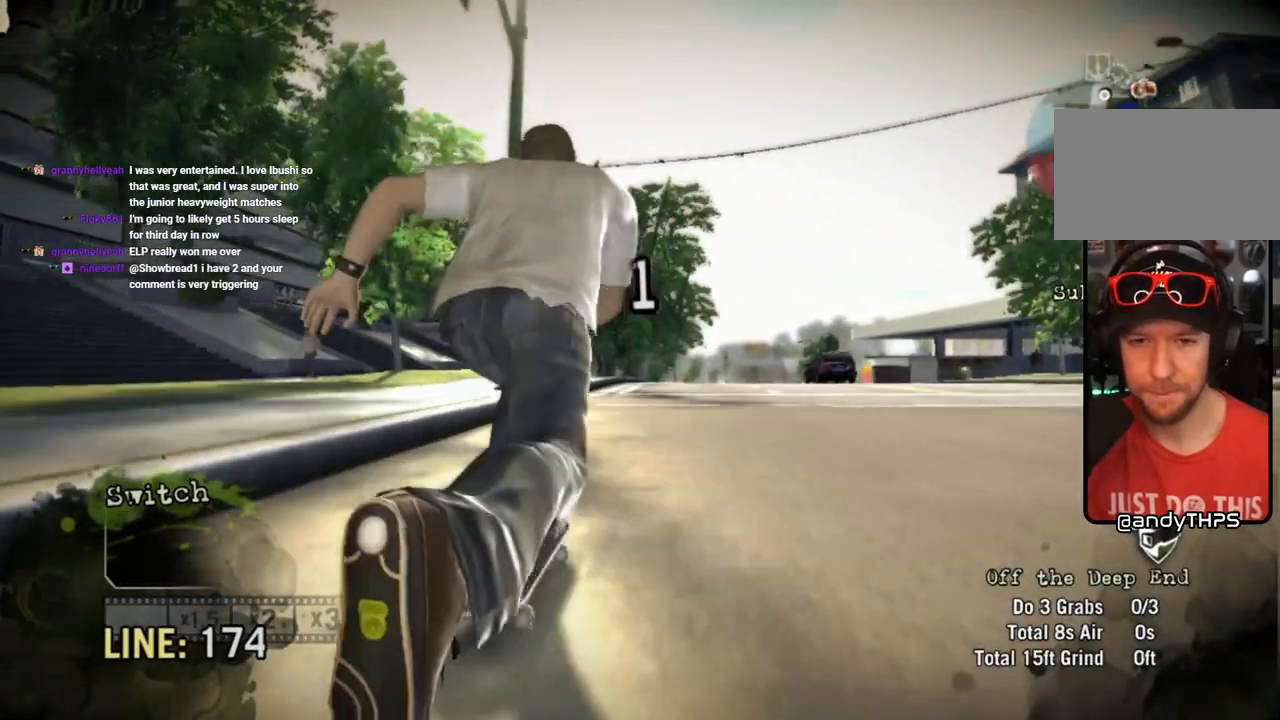
{"buttons": ["CROSS"], "left_stick": "center", "right_stick": "center", "events": [[450, "left_stick", "left"], [500, "left_stick", "center"]]}
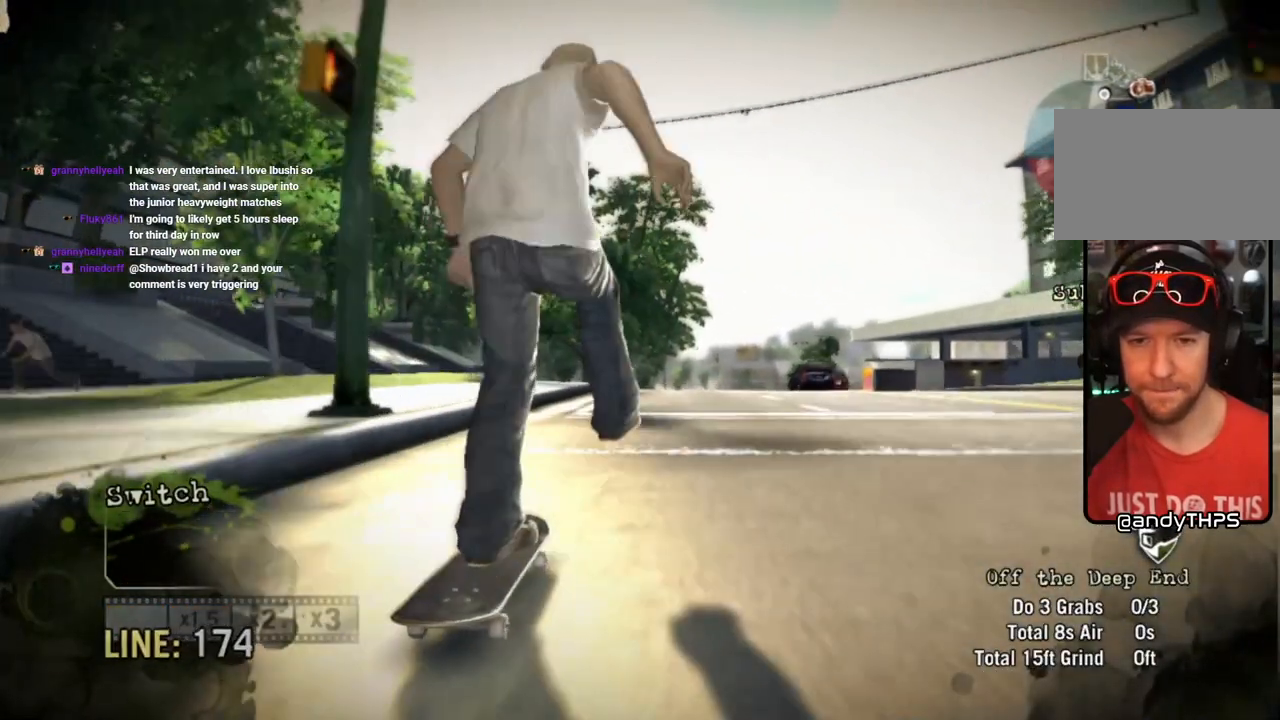
{"buttons": [], "left_stick": "left", "right_stick": "center", "events": [[483, "CROSS", "up"], [483, "left_stick", "left"]]}
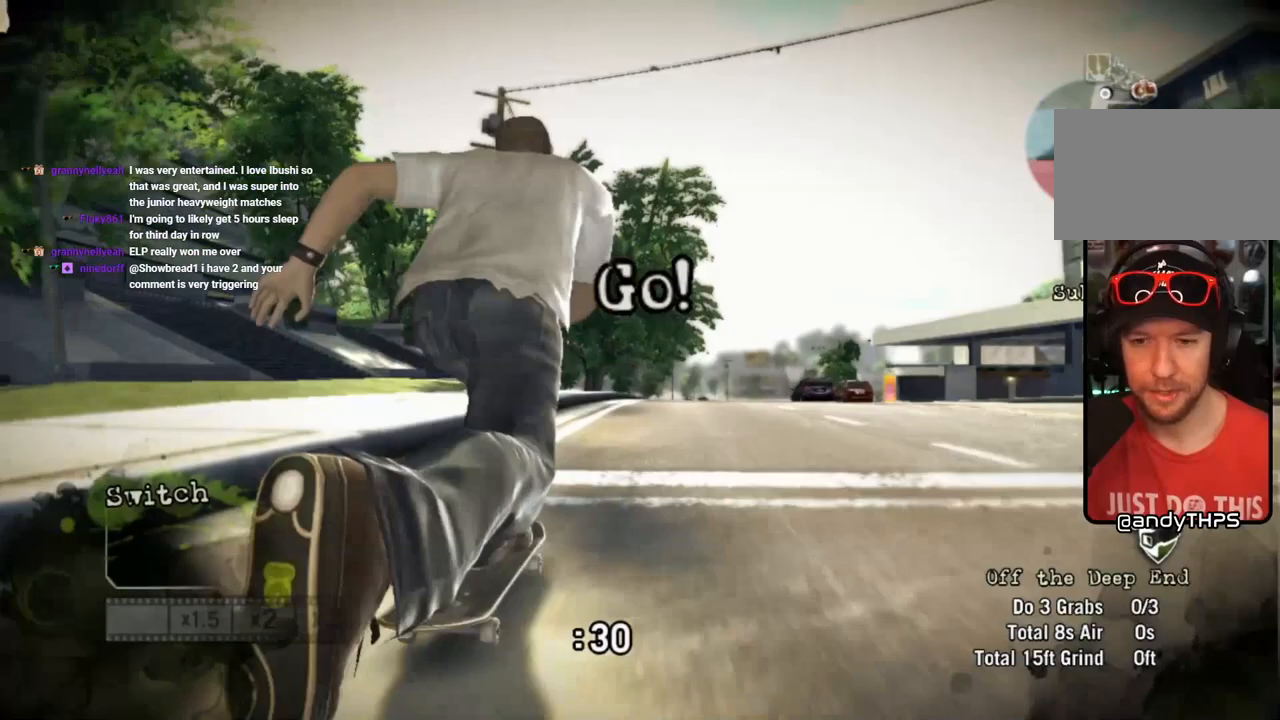
{"buttons": [], "left_stick": "center", "right_stick": "down-right"}
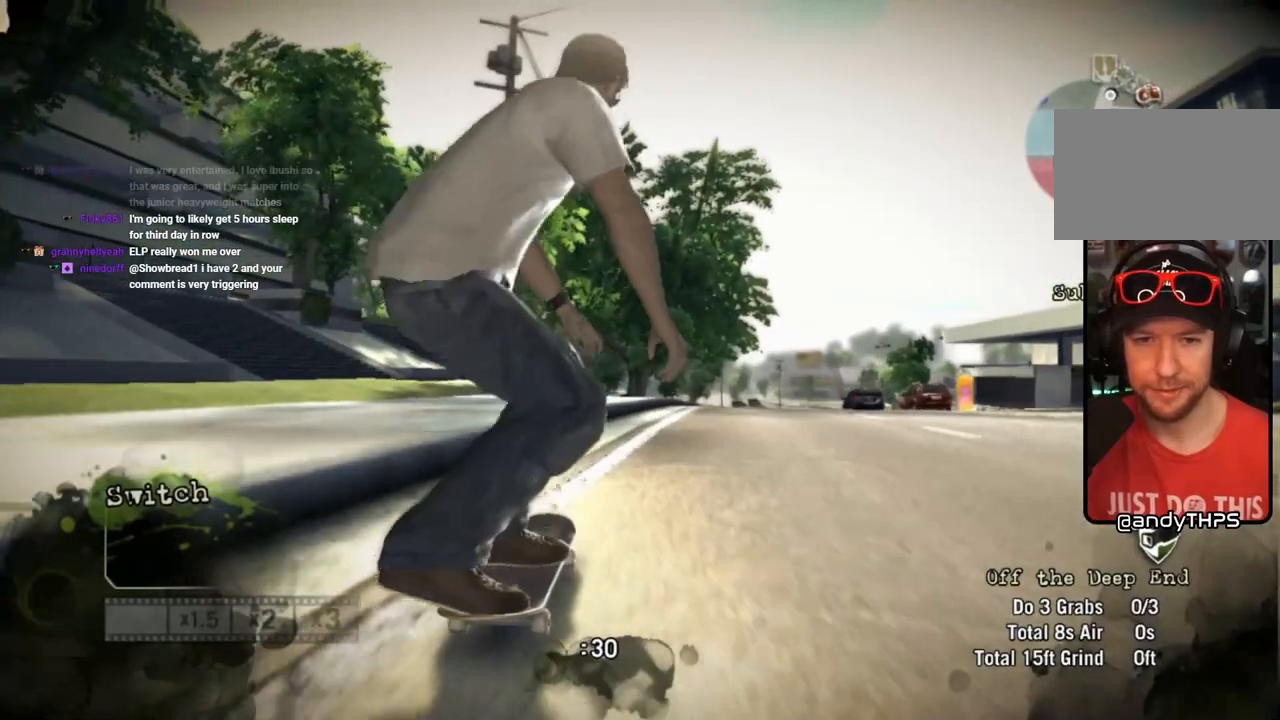
{"buttons": [], "left_stick": "center", "right_stick": "up-right", "events": [[117, "left_stick", "right"], [167, "right_stick", "up-right"], [250, "left_stick", "center"], [350, "right_stick", "center"], [467, "right_stick", "up-right"]]}
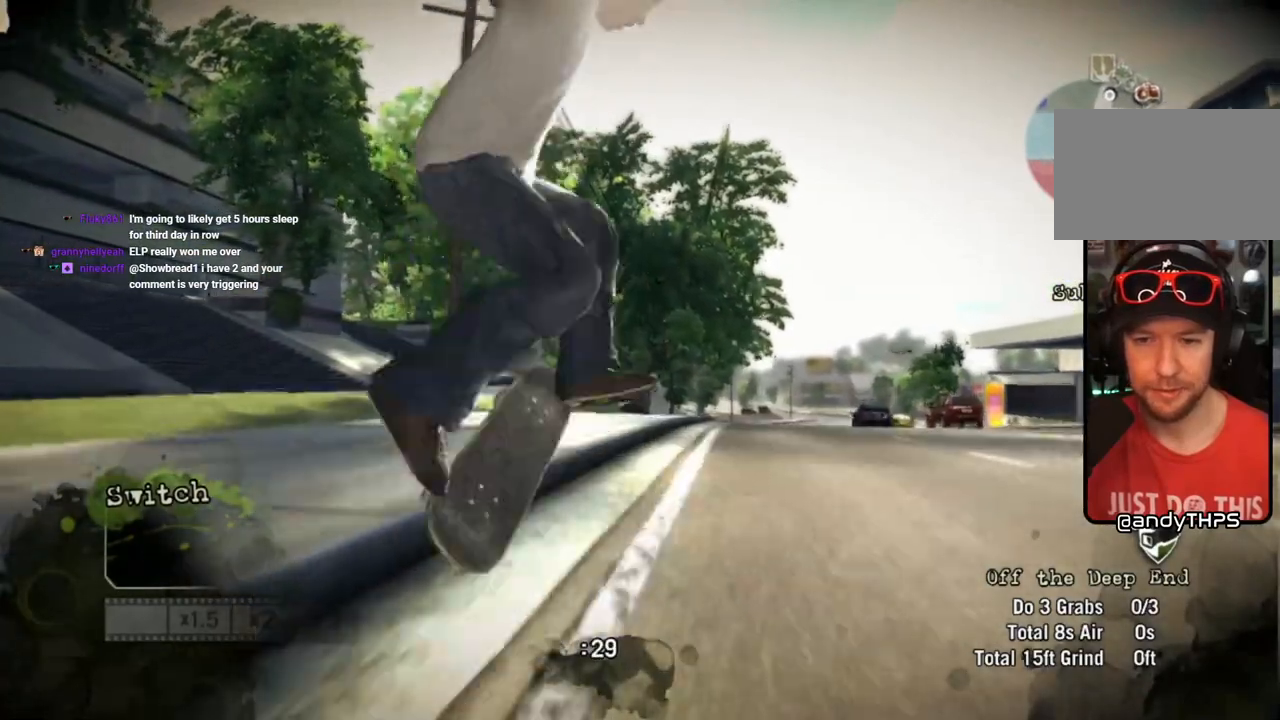
{"buttons": [], "left_stick": "center", "right_stick": "up-right", "events": []}
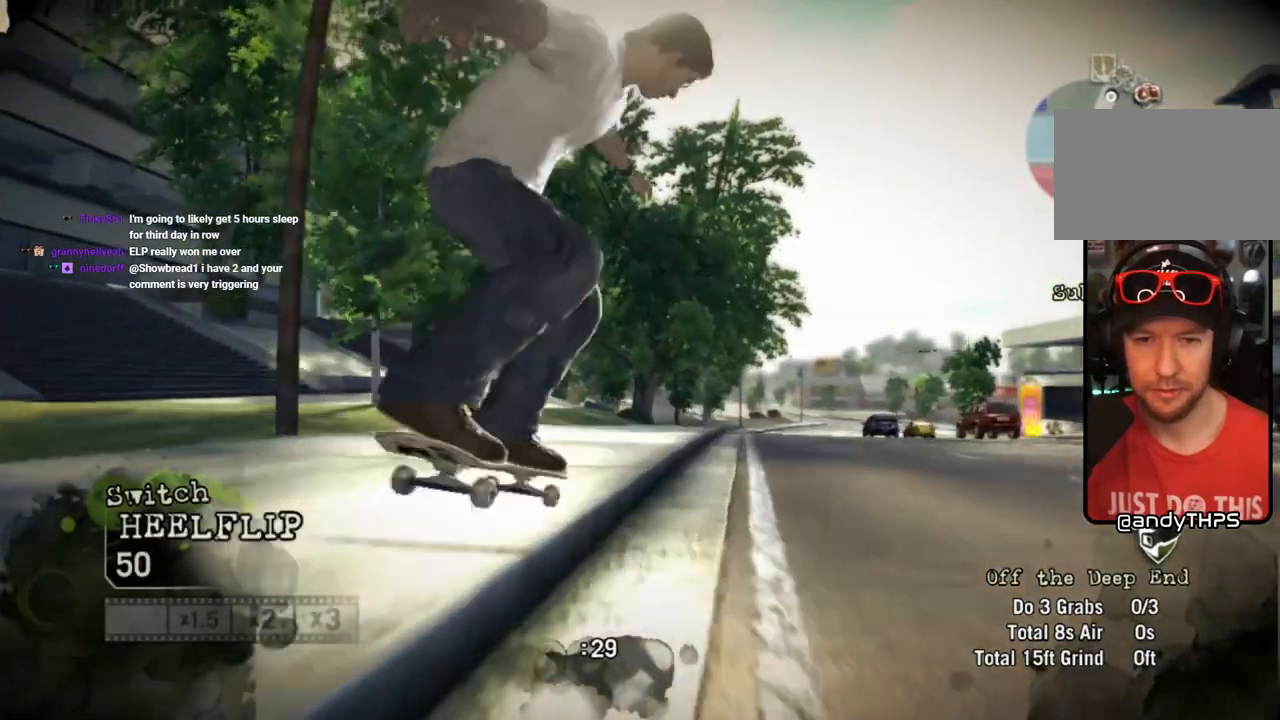
{"buttons": [], "left_stick": "center", "right_stick": "up-right", "events": []}